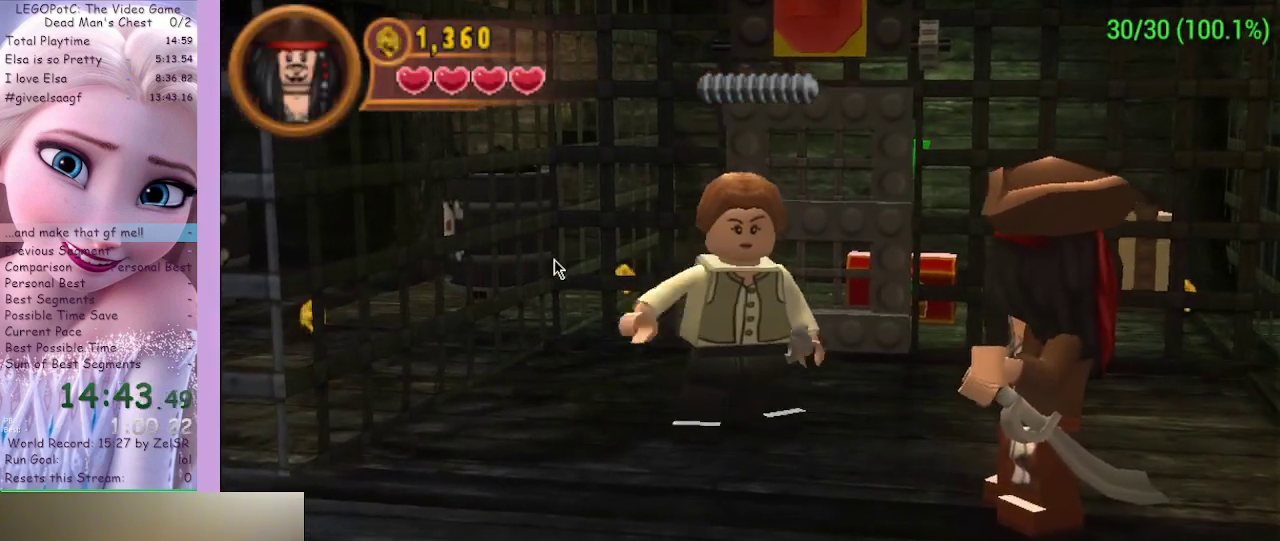
Gameplay with a controller (Xbox layout); each line is a JSON object with the inputs held at the frame after it. "events" lists button and stick changes between this image and that frame as [ms after this image, input, new state], when the widget could be followed in between.
{"buttons": [], "left_stick": "center", "right_stick": "center", "events": []}
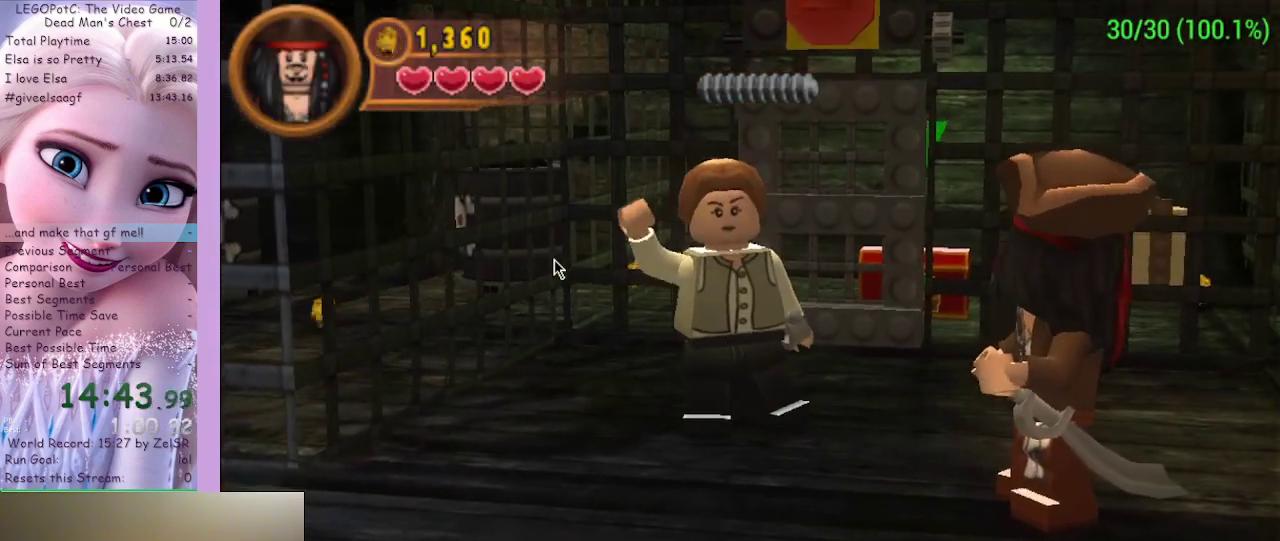
{"buttons": [], "left_stick": "center", "right_stick": "center", "events": []}
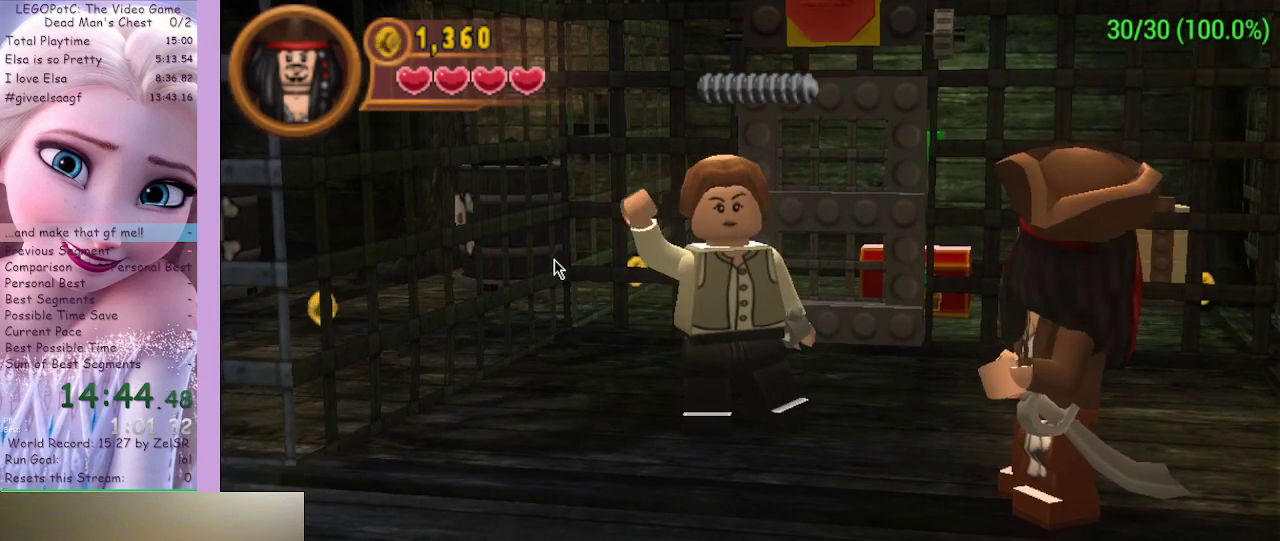
{"buttons": [], "left_stick": "center", "right_stick": "center", "events": []}
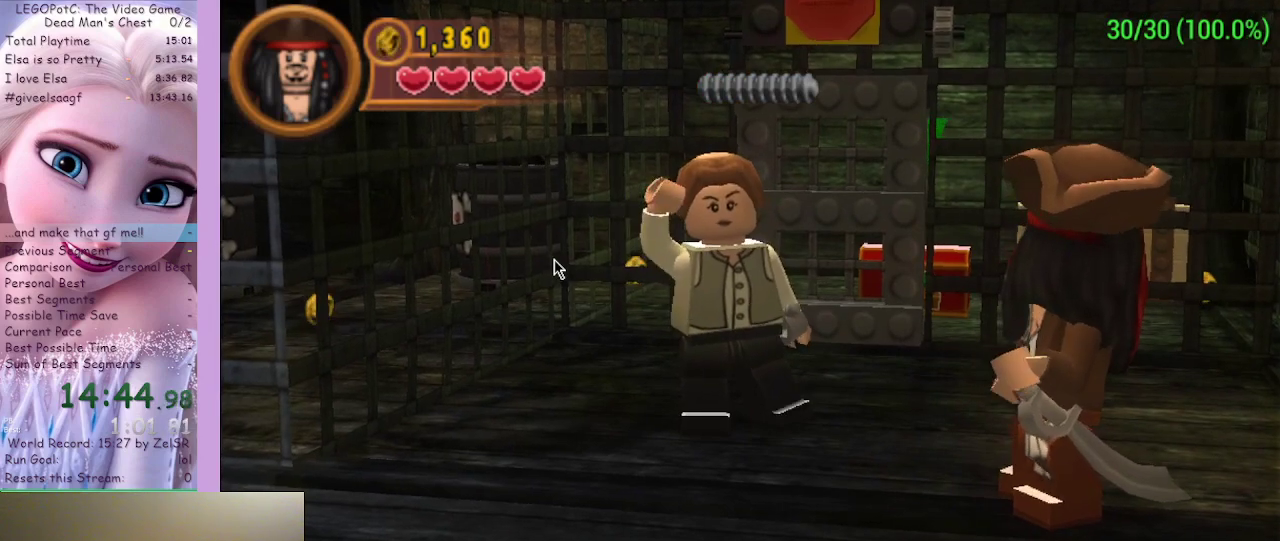
{"buttons": [], "left_stick": "center", "right_stick": "center", "events": []}
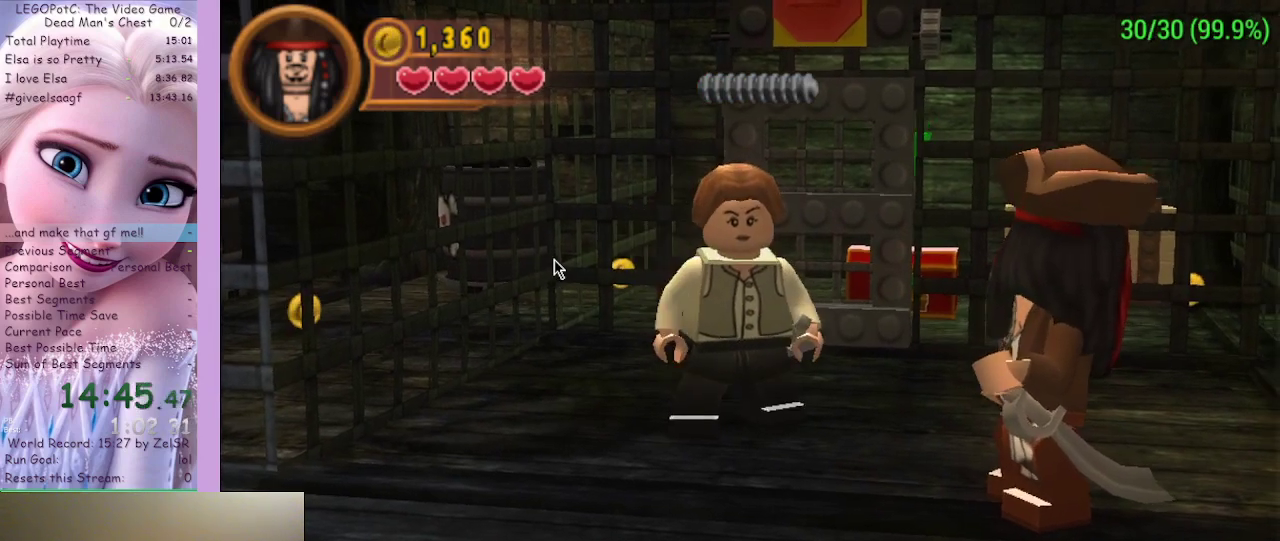
{"buttons": [], "left_stick": "center", "right_stick": "center", "events": []}
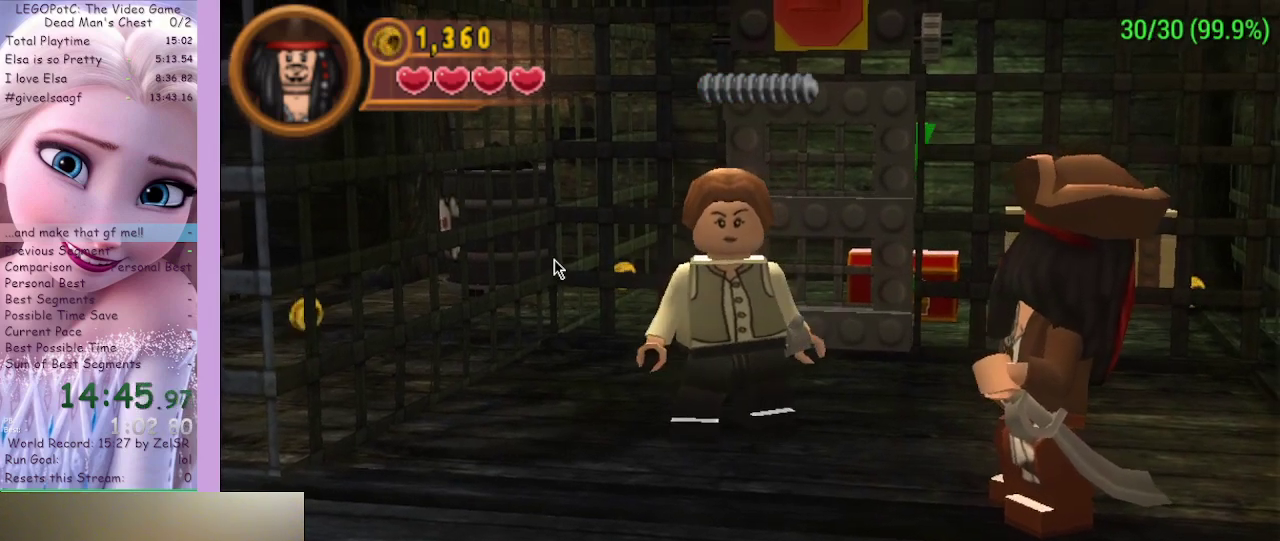
{"buttons": [], "left_stick": "center", "right_stick": "center", "events": []}
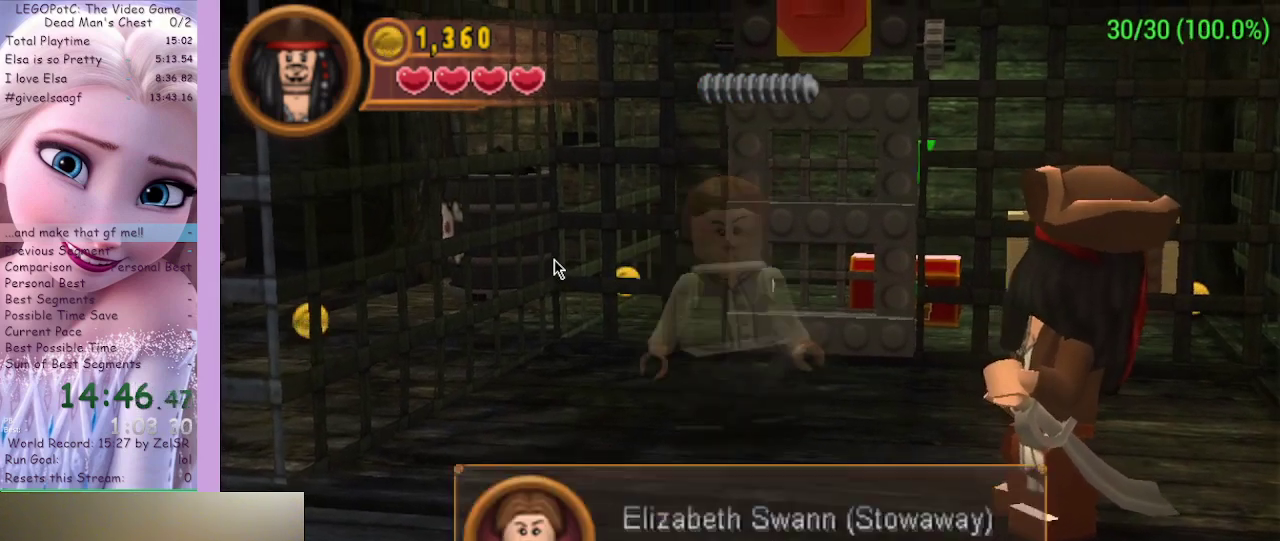
{"buttons": [], "left_stick": "center", "right_stick": "center", "events": [[100, "L1", "down"], [133, "left_stick", "up"], [233, "L1", "up"], [267, "left_stick", "center"]]}
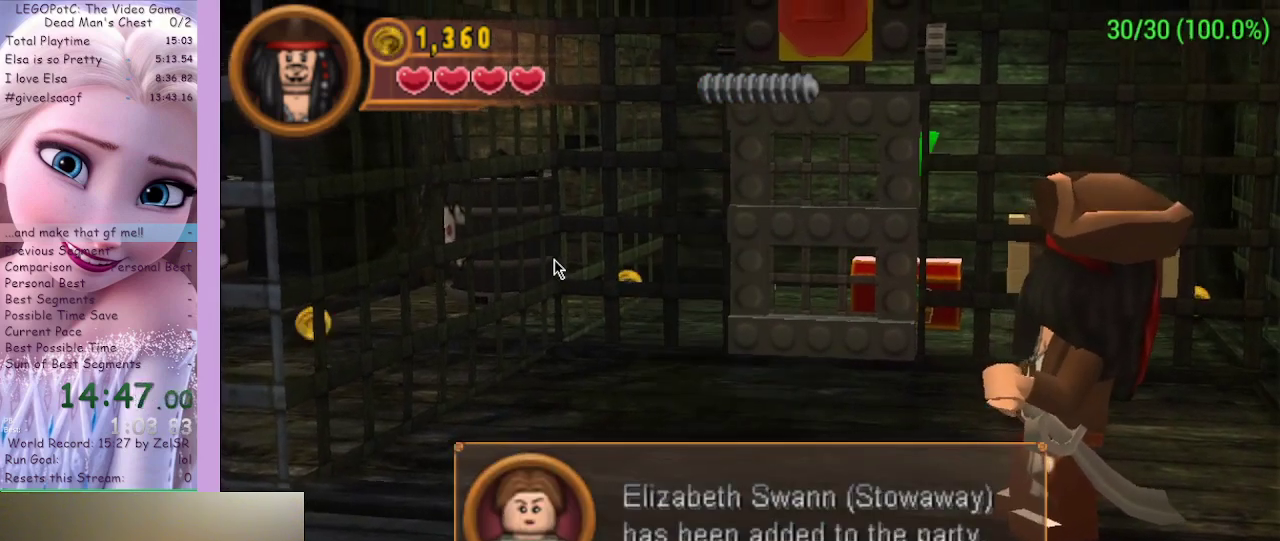
{"buttons": [], "left_stick": "center", "right_stick": "center", "events": [[167, "L1", "down"], [300, "L1", "up"]]}
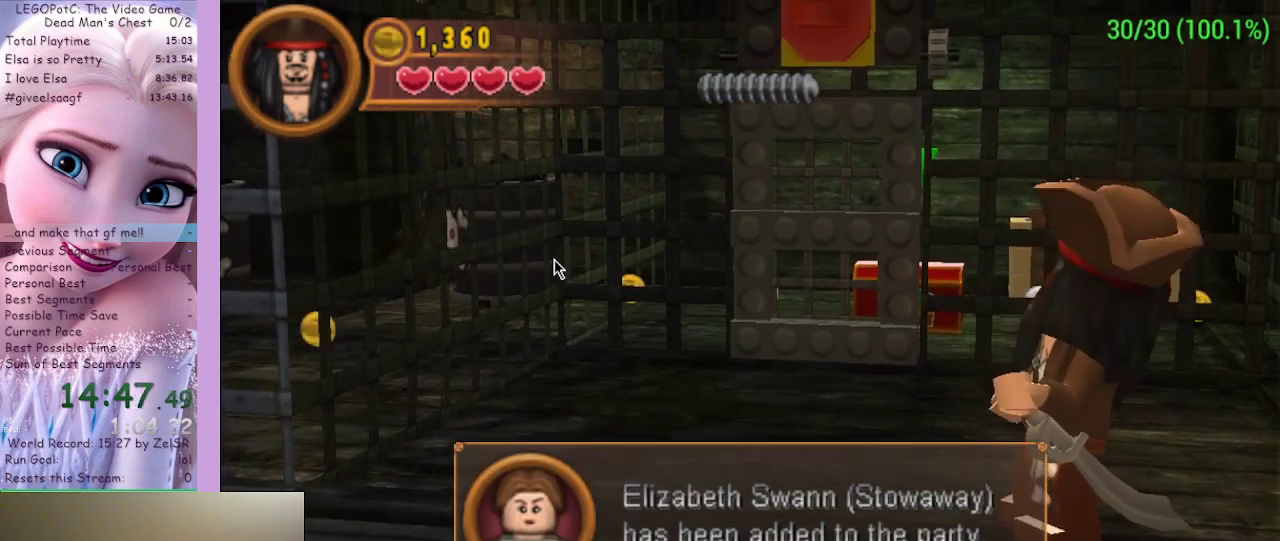
{"buttons": [], "left_stick": "center", "right_stick": "center", "events": [[167, "L1", "down"], [300, "L1", "up"]]}
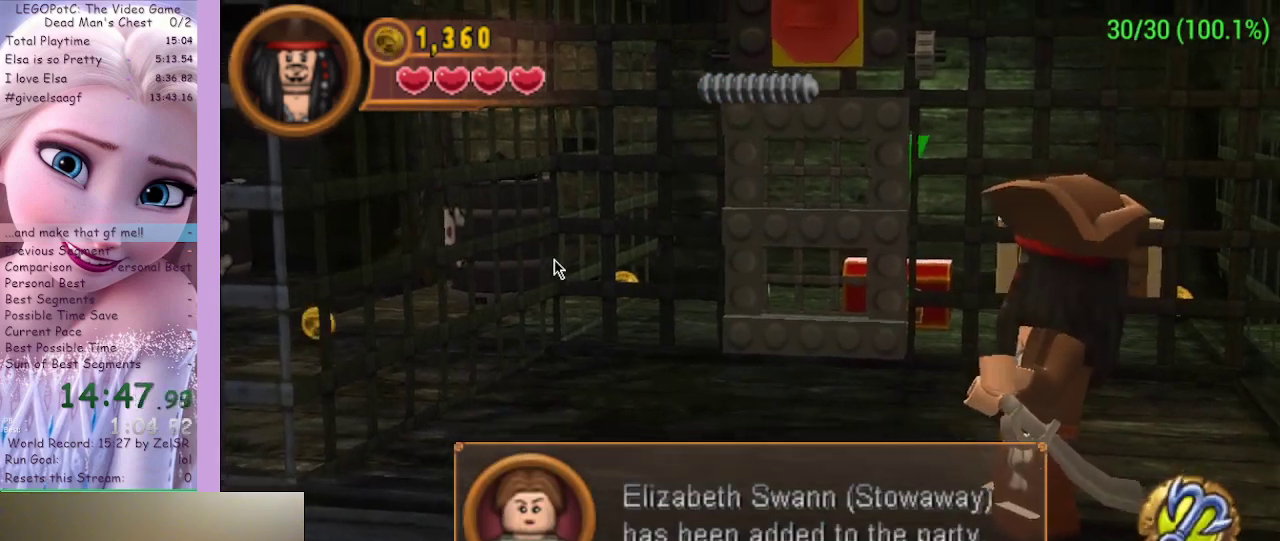
{"buttons": [], "left_stick": "up-left", "right_stick": "center", "events": [[100, "L1", "down"], [200, "L1", "up"], [300, "left_stick", "up-left"]]}
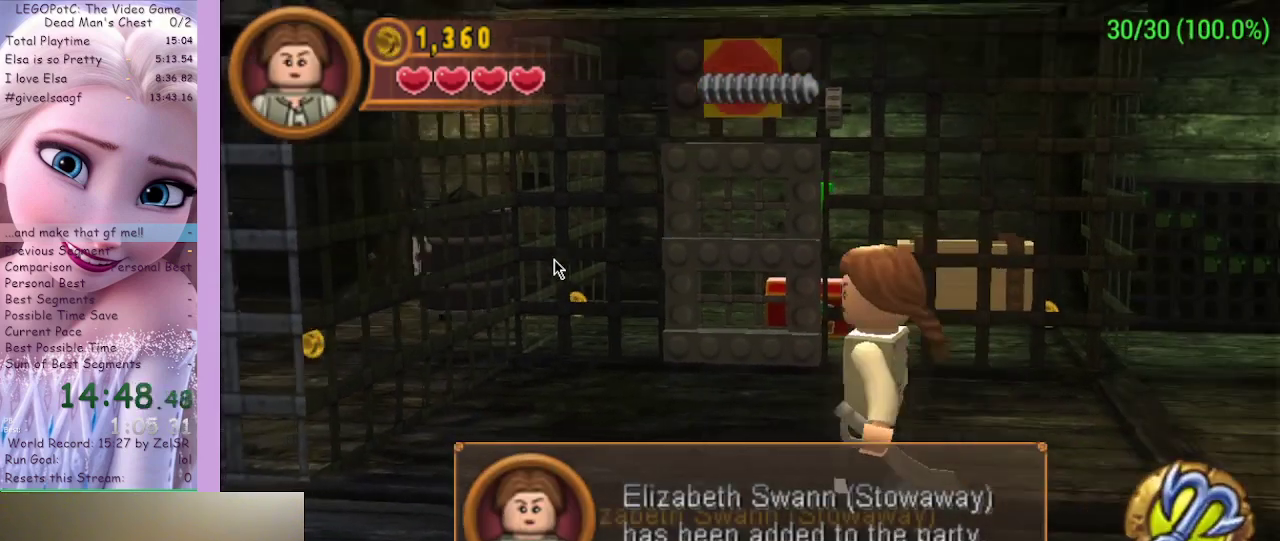
{"buttons": [], "left_stick": "center", "right_stick": "center", "events": [[67, "B", "down"], [133, "left_stick", "center"], [200, "B", "up"]]}
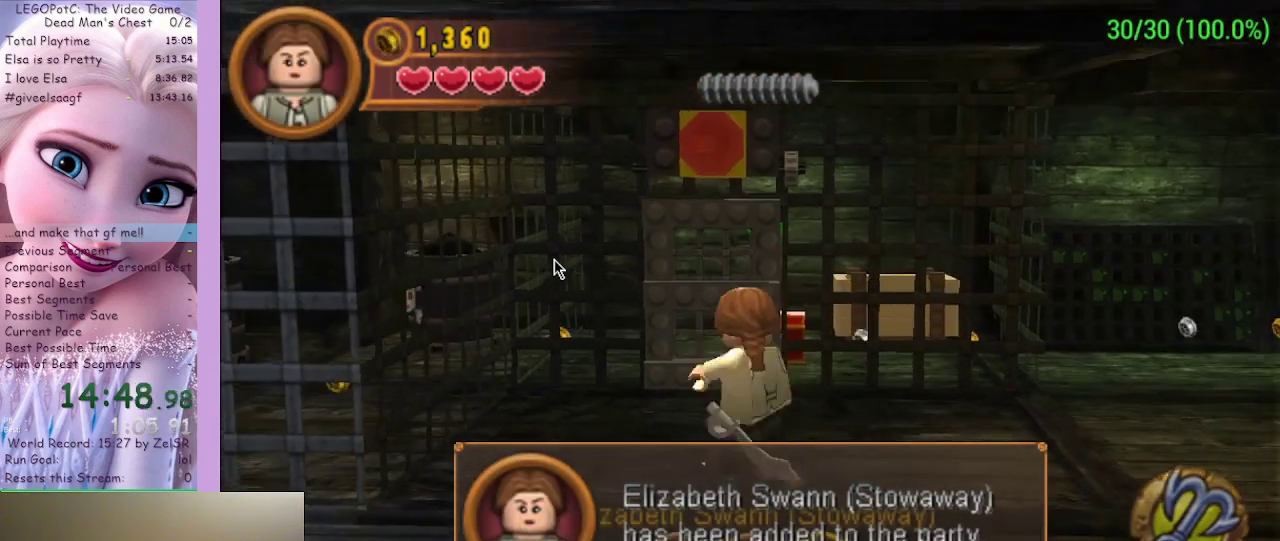
{"buttons": [], "left_stick": "up", "right_stick": "center", "events": [[267, "left_stick", "up"]]}
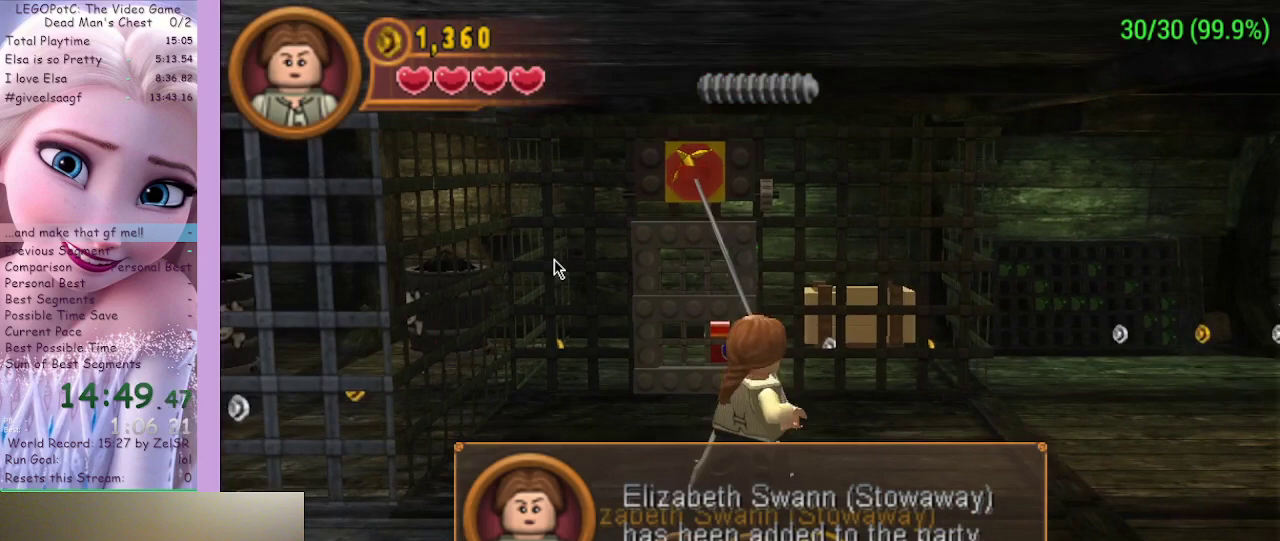
{"buttons": [], "left_stick": "up", "right_stick": "center", "events": []}
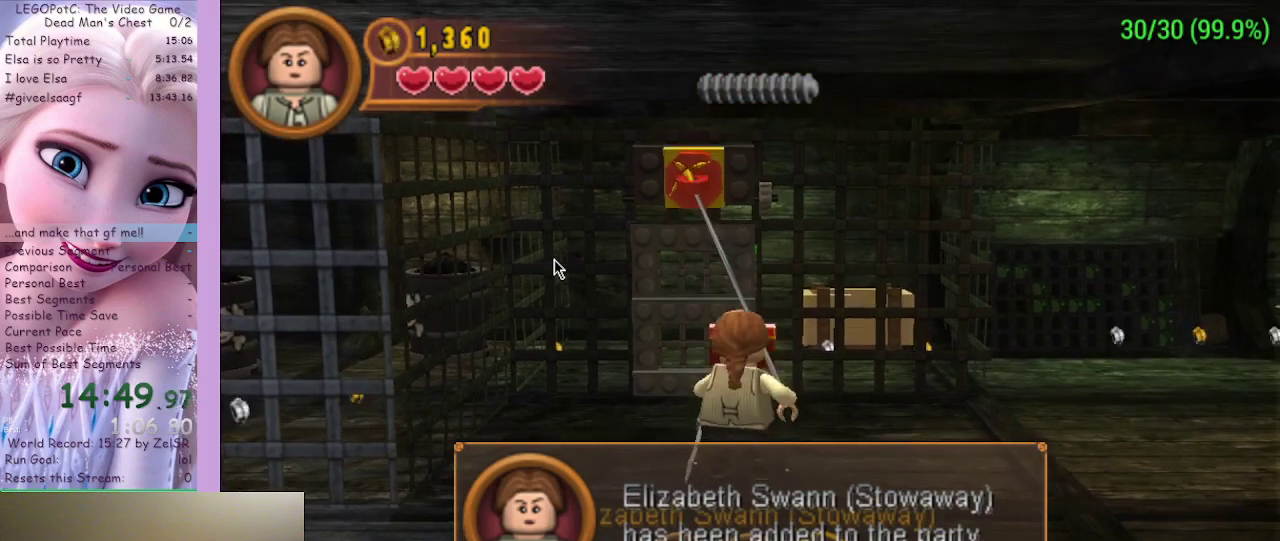
{"buttons": [], "left_stick": "up", "right_stick": "center", "events": []}
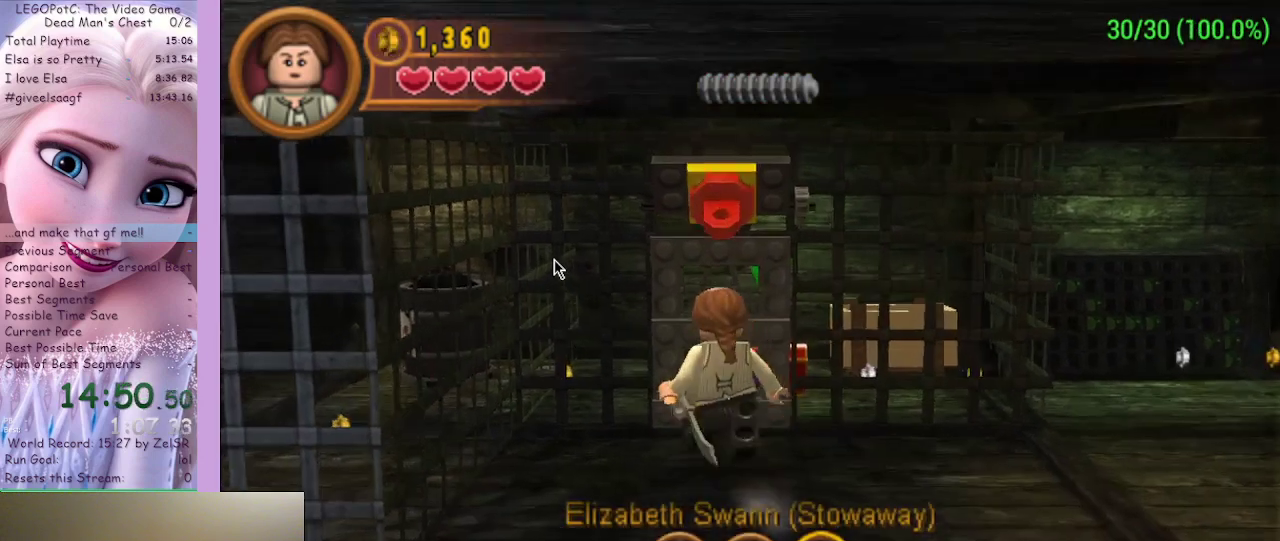
{"buttons": [], "left_stick": "up", "right_stick": "center", "events": []}
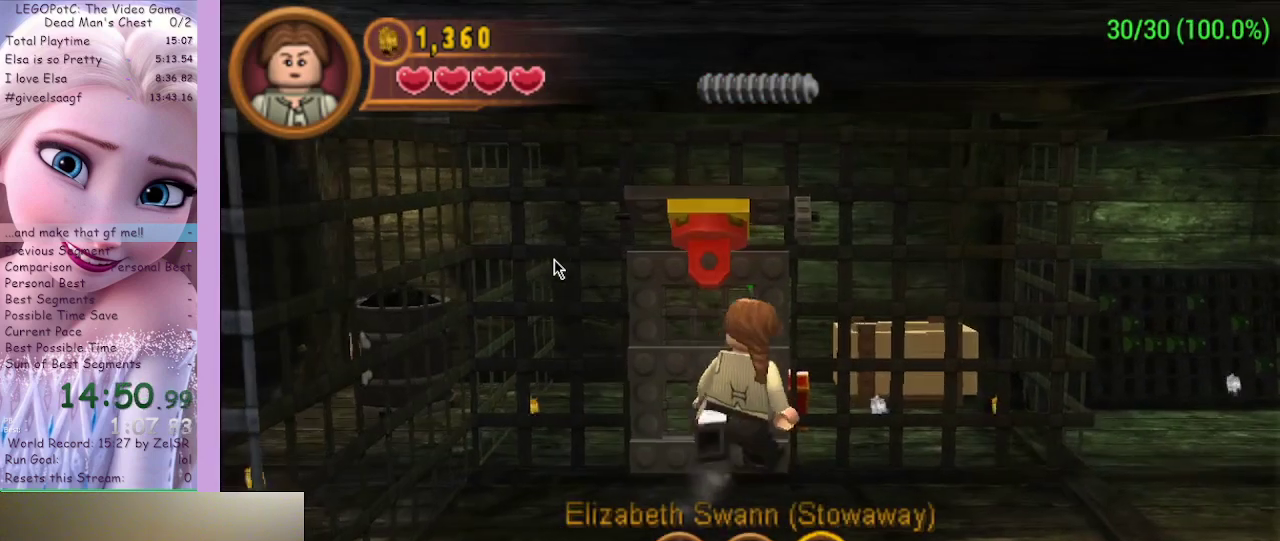
{"buttons": [], "left_stick": "up", "right_stick": "center", "events": []}
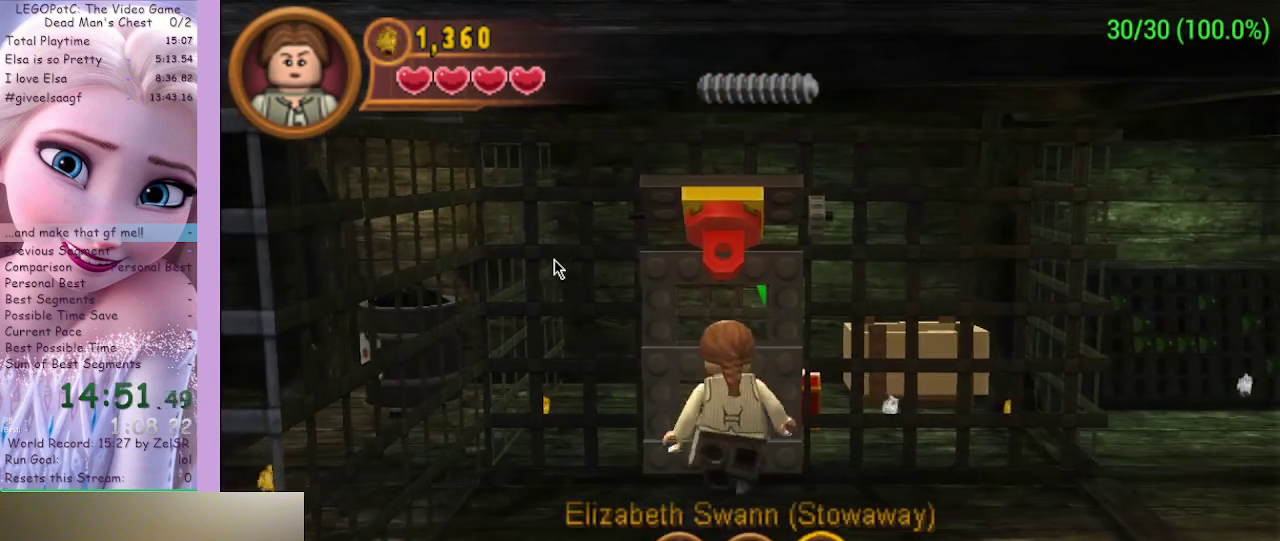
{"buttons": [], "left_stick": "up", "right_stick": "center", "events": []}
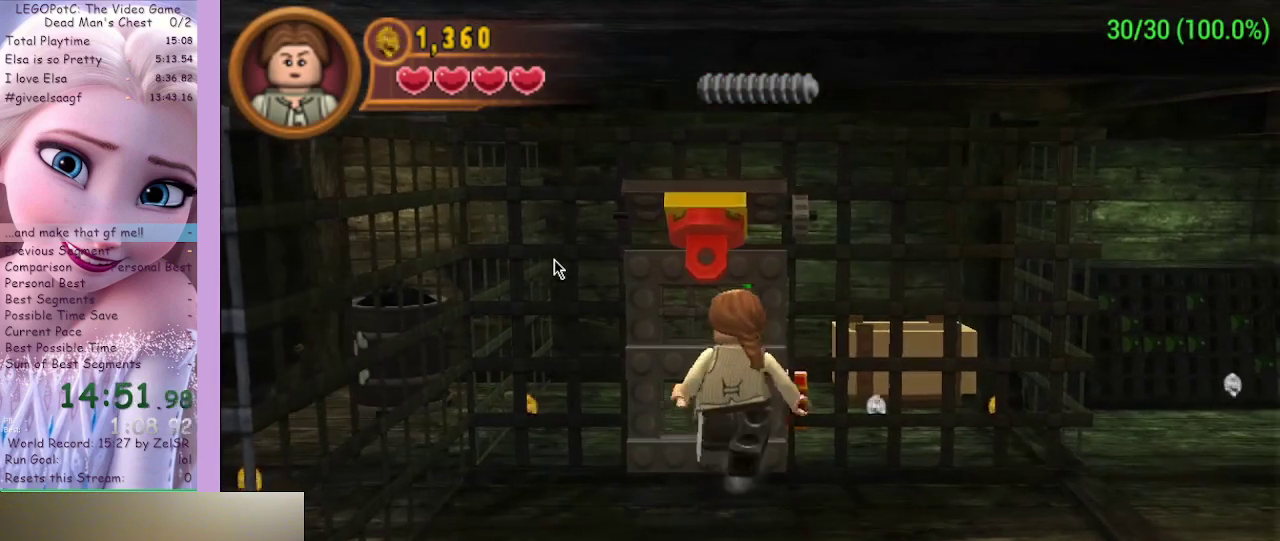
{"buttons": [], "left_stick": "up", "right_stick": "center", "events": []}
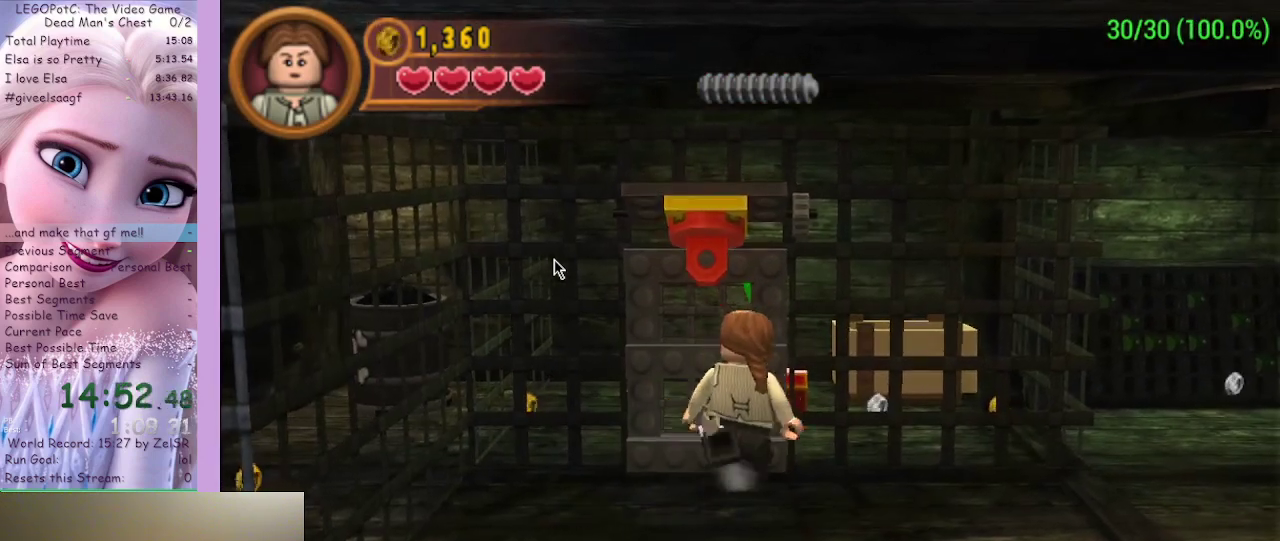
{"buttons": [], "left_stick": "up", "right_stick": "center", "events": []}
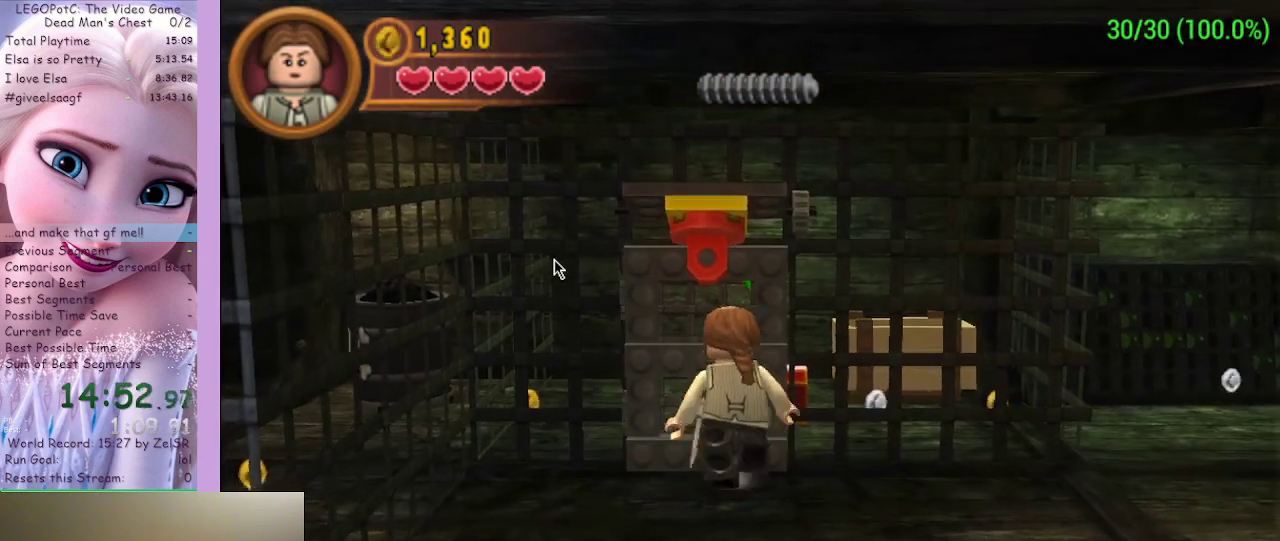
{"buttons": [], "left_stick": "up-left", "right_stick": "center", "events": [[467, "left_stick", "up-left"]]}
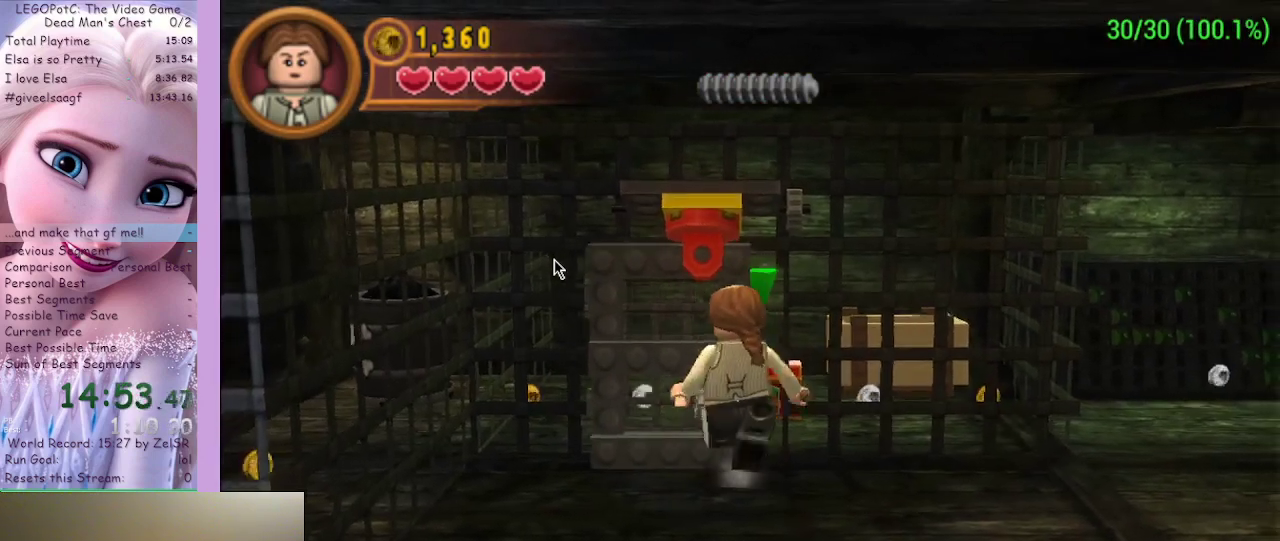
{"buttons": [], "left_stick": "up", "right_stick": "center", "events": [[100, "left_stick", "up"]]}
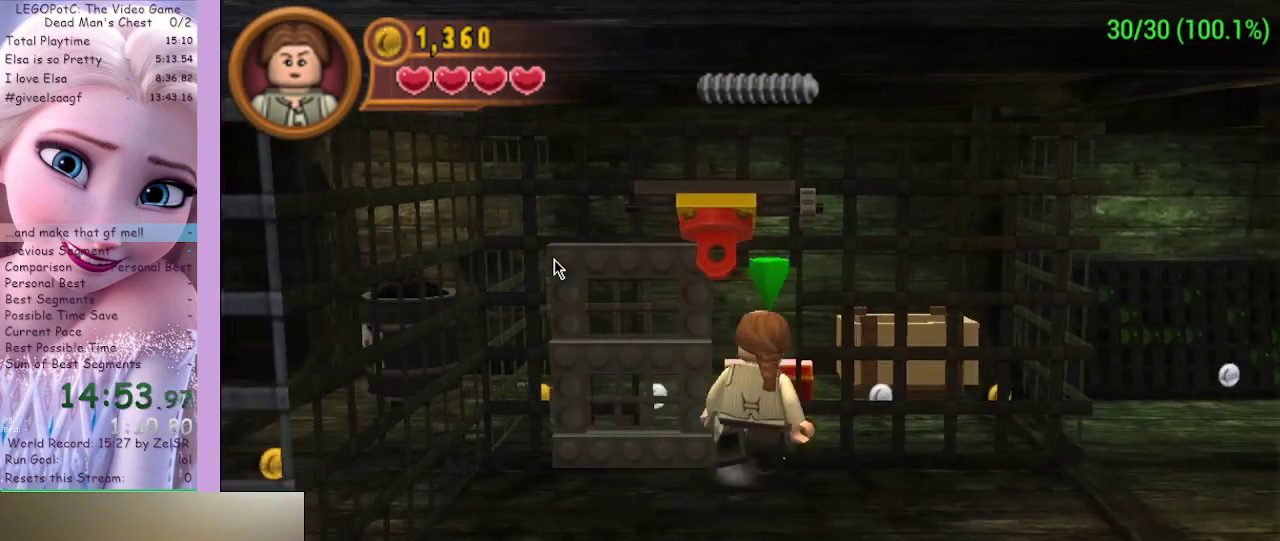
{"buttons": [], "left_stick": "up", "right_stick": "center", "events": []}
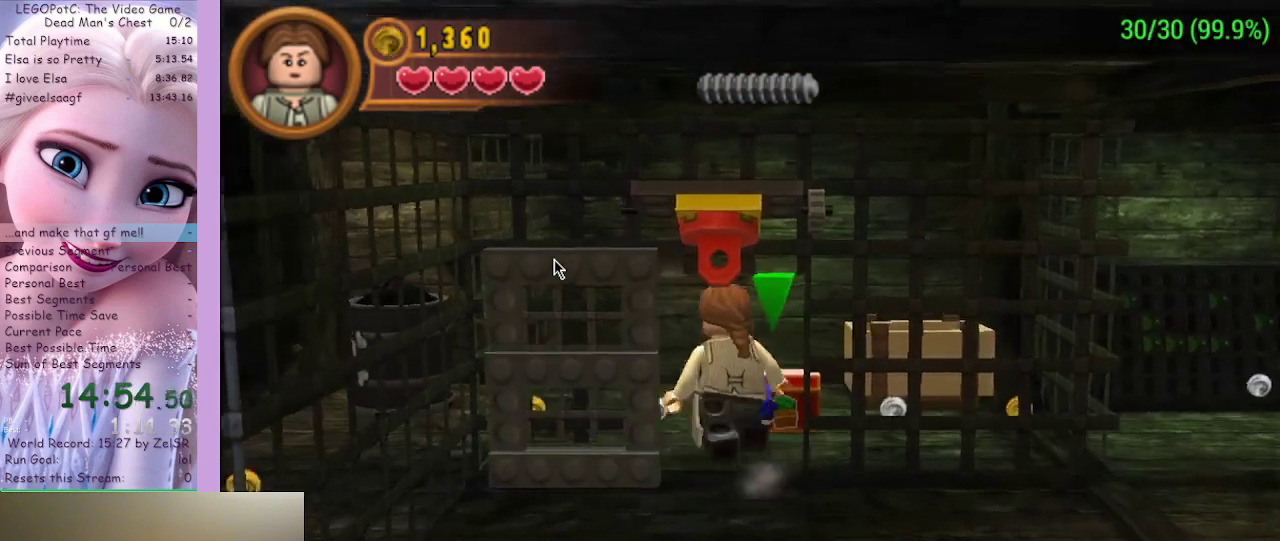
{"buttons": [], "left_stick": "center", "right_stick": "center", "events": [[333, "B", "down"], [367, "left_stick", "center"], [500, "B", "up"]]}
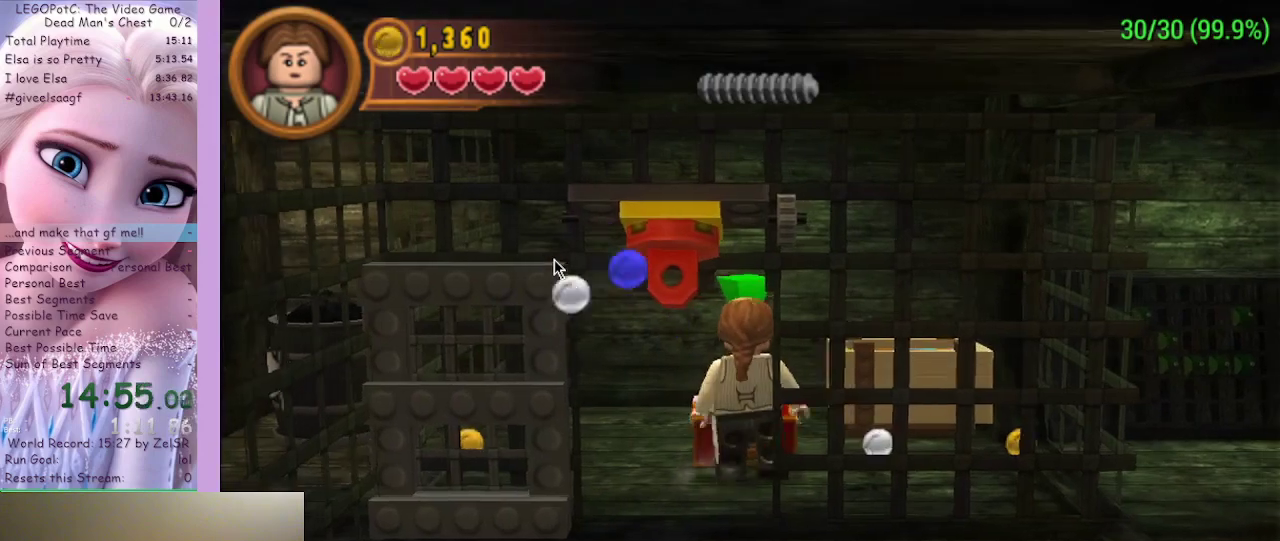
{"buttons": [], "left_stick": "center", "right_stick": "center", "events": []}
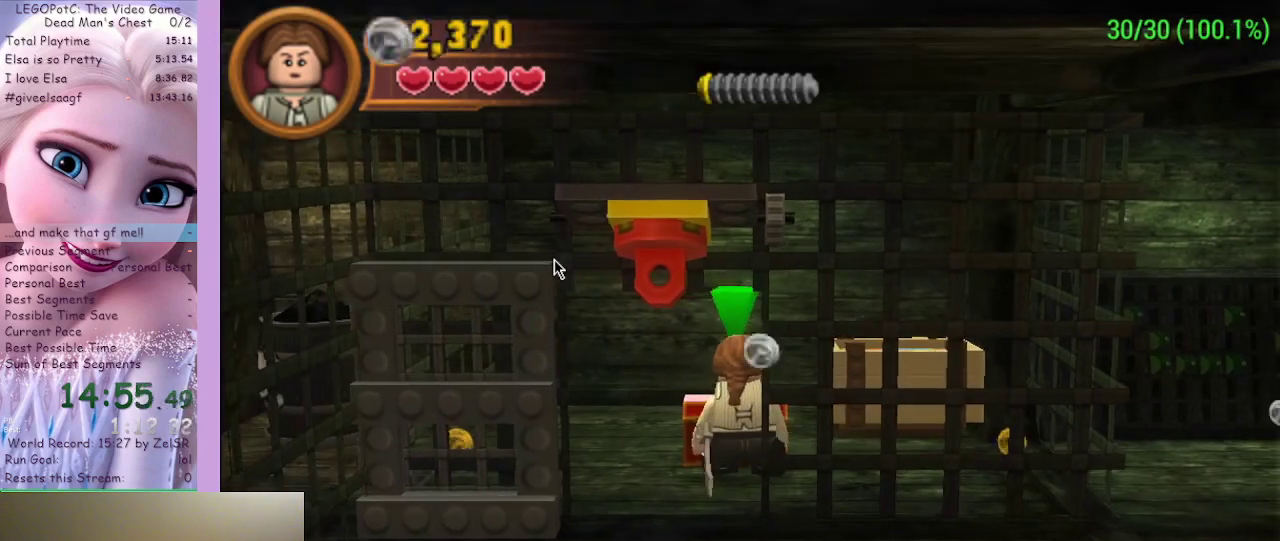
{"buttons": [], "left_stick": "down", "right_stick": "center", "events": [[200, "left_stick", "down-left"], [267, "left_stick", "down"]]}
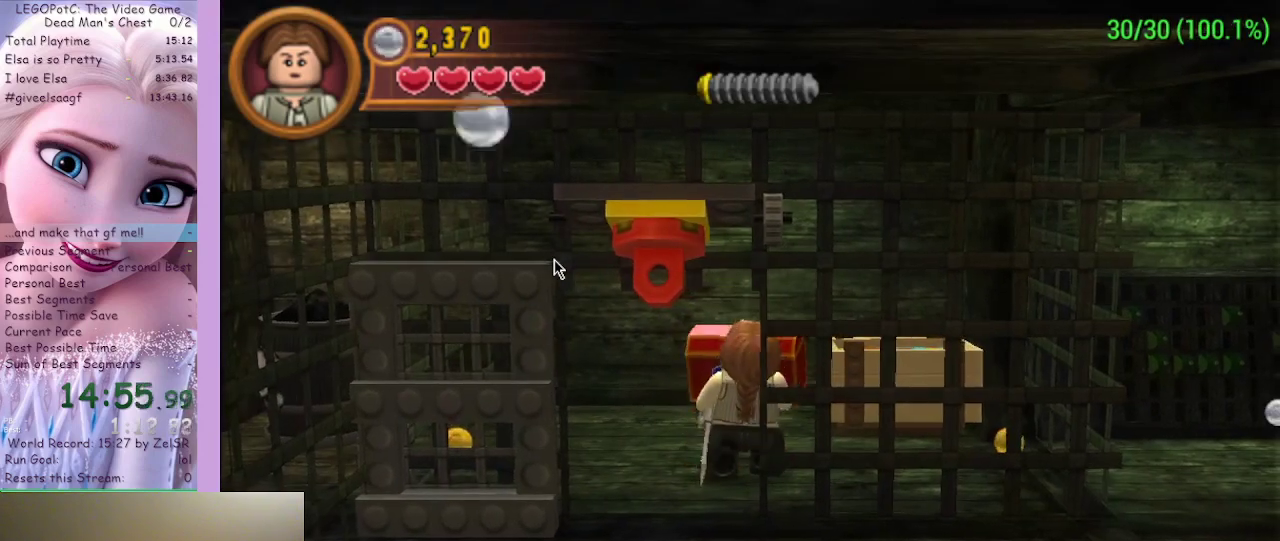
{"buttons": [], "left_stick": "down", "right_stick": "center", "events": []}
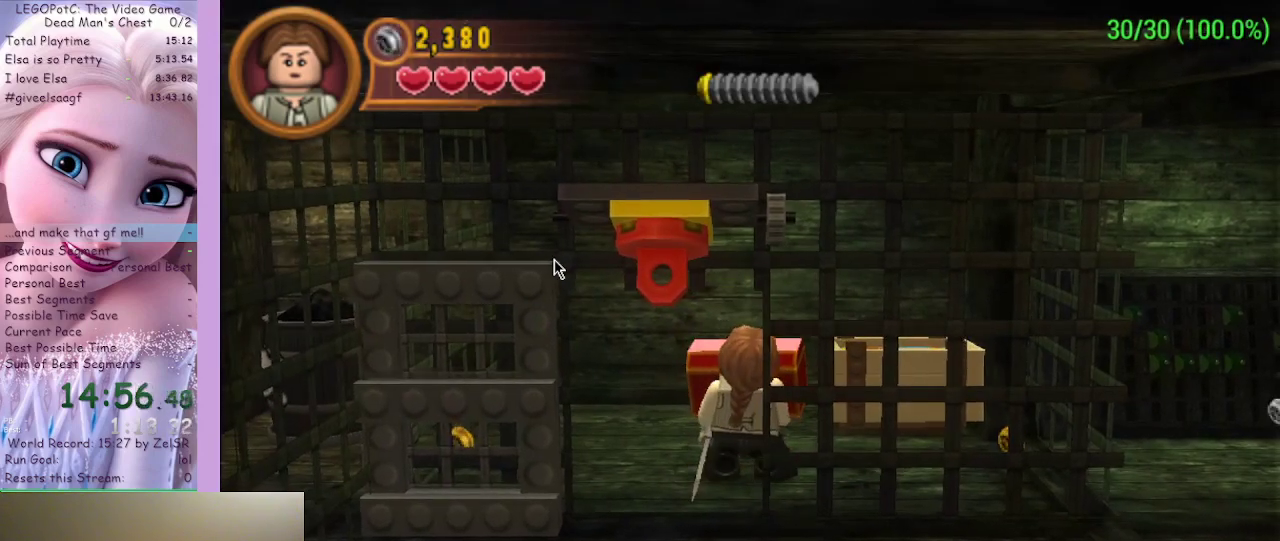
{"buttons": [], "left_stick": "down", "right_stick": "center", "events": []}
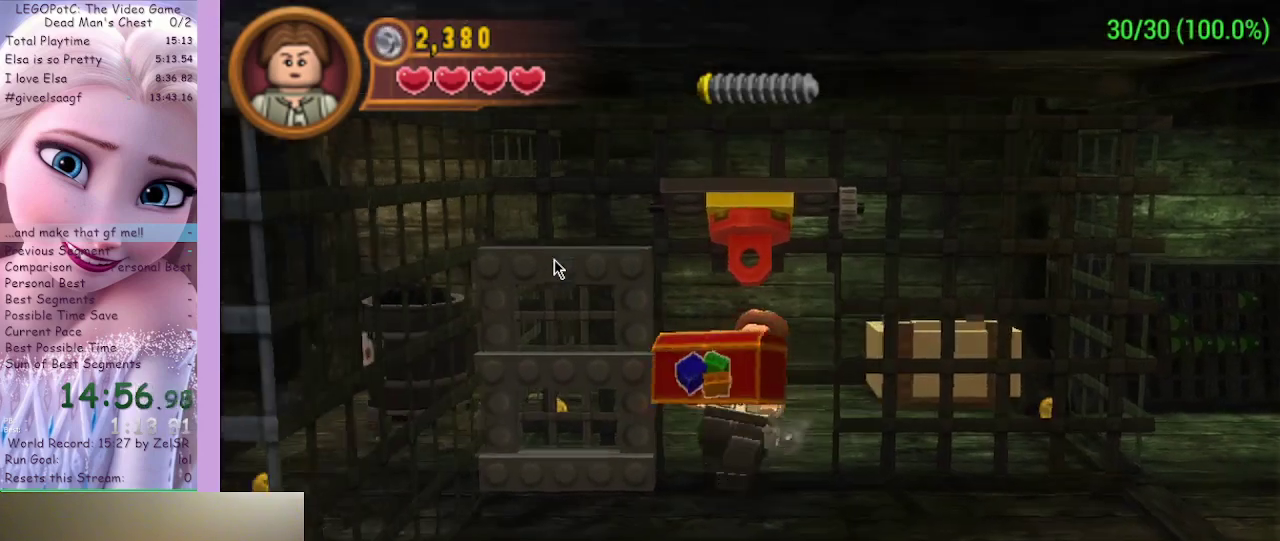
{"buttons": [], "left_stick": "down-right", "right_stick": "center", "events": [[433, "left_stick", "down-right"]]}